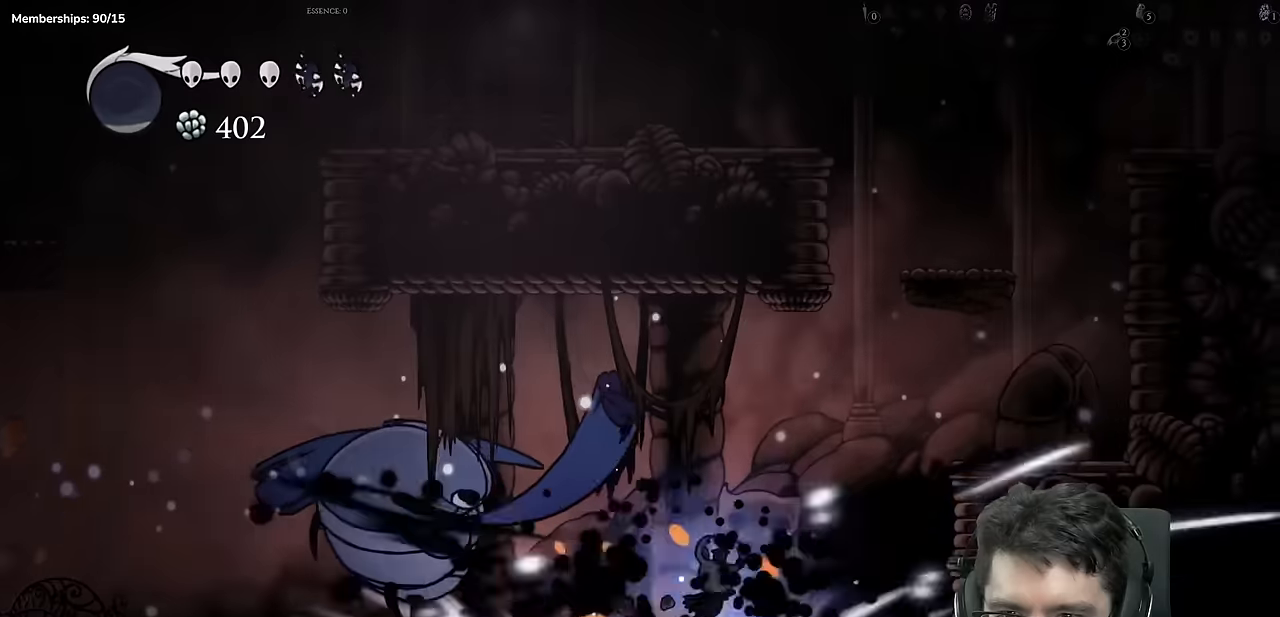
Gameplay with a controller (Xbox layout); each line is a JSON object with the inputs held at the frame after it (dt_ms = milliseconds from this image to that frame). "events" lists button and stick changes between this image and that frame as [ms after this image, input, new state], when the widget could be followed in between. Not read: L3 R2 R3.
{"dt_ms": 500, "buttons": ["DPAD_LEFT"], "left_stick": "down-right", "right_stick": "right"}
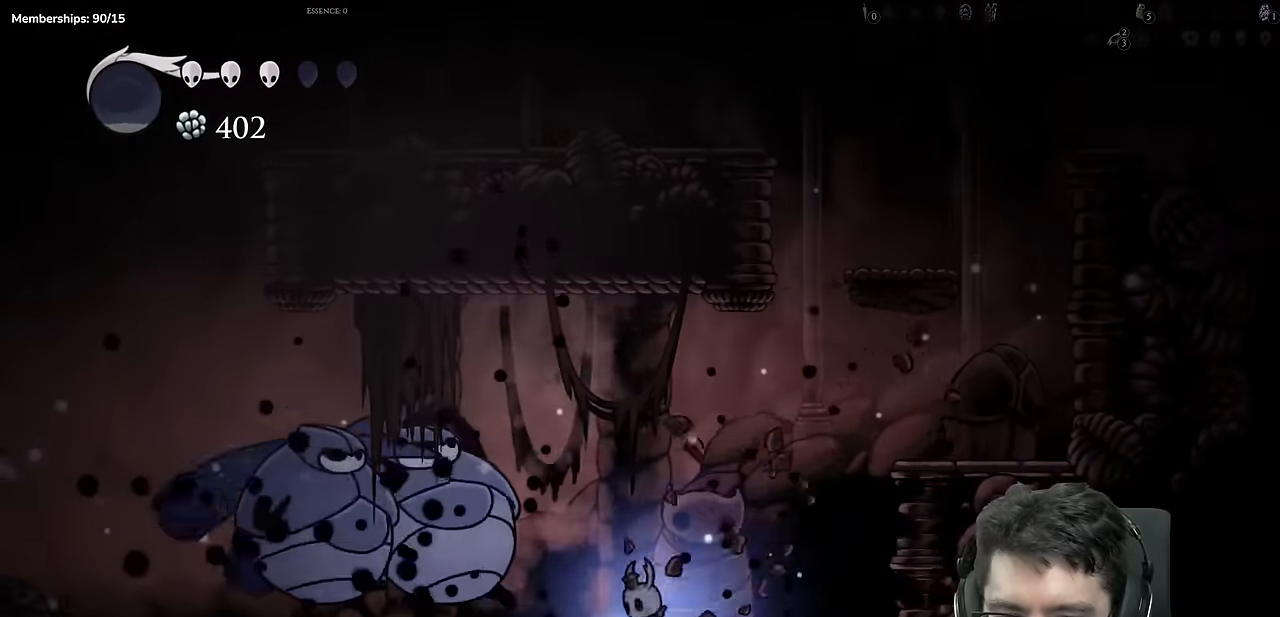
{"dt_ms": 501, "buttons": ["A", "X", "DPAD_RIGHT"], "left_stick": "center", "right_stick": "center", "events": [[100, "left_stick", "center"], [134, "right_stick", "center"], [217, "right_stick", "up-left"], [234, "left_stick", "down-right"], [284, "A", "down"], [300, "X", "down"], [300, "left_stick", "center"], [300, "right_stick", "center"], [351, "DPAD_LEFT", "up"], [417, "DPAD_RIGHT", "down"]]}
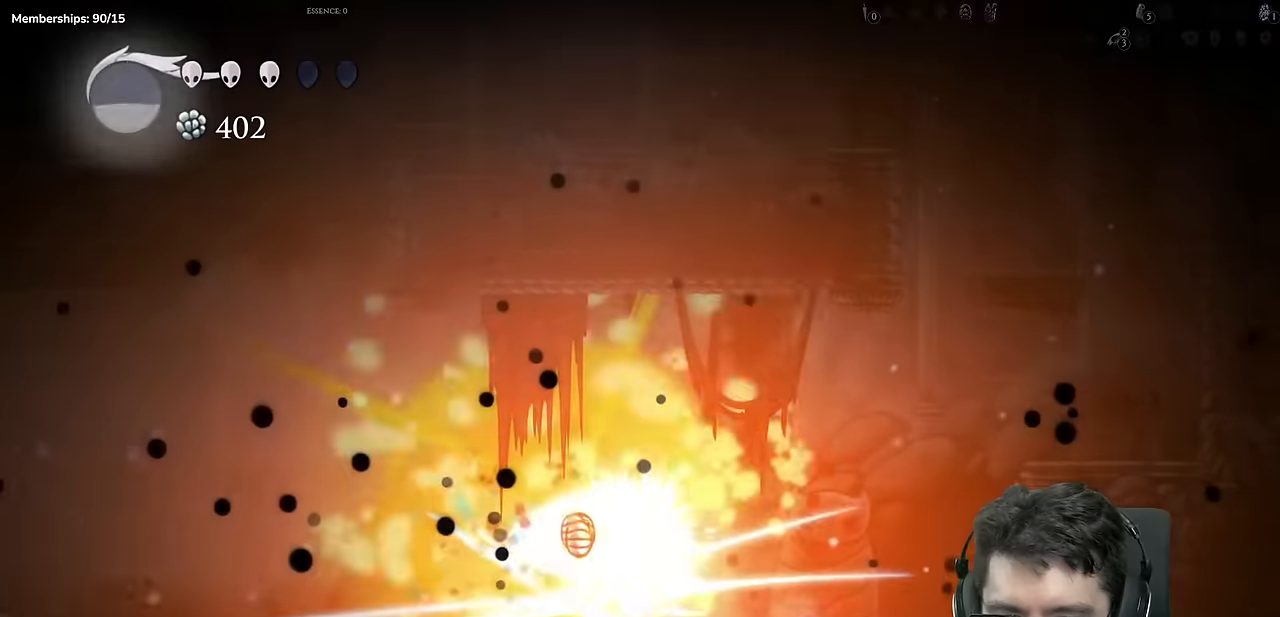
{"dt_ms": 500, "buttons": ["A", "X", "DPAD_RIGHT"], "left_stick": "center", "right_stick": "center", "events": []}
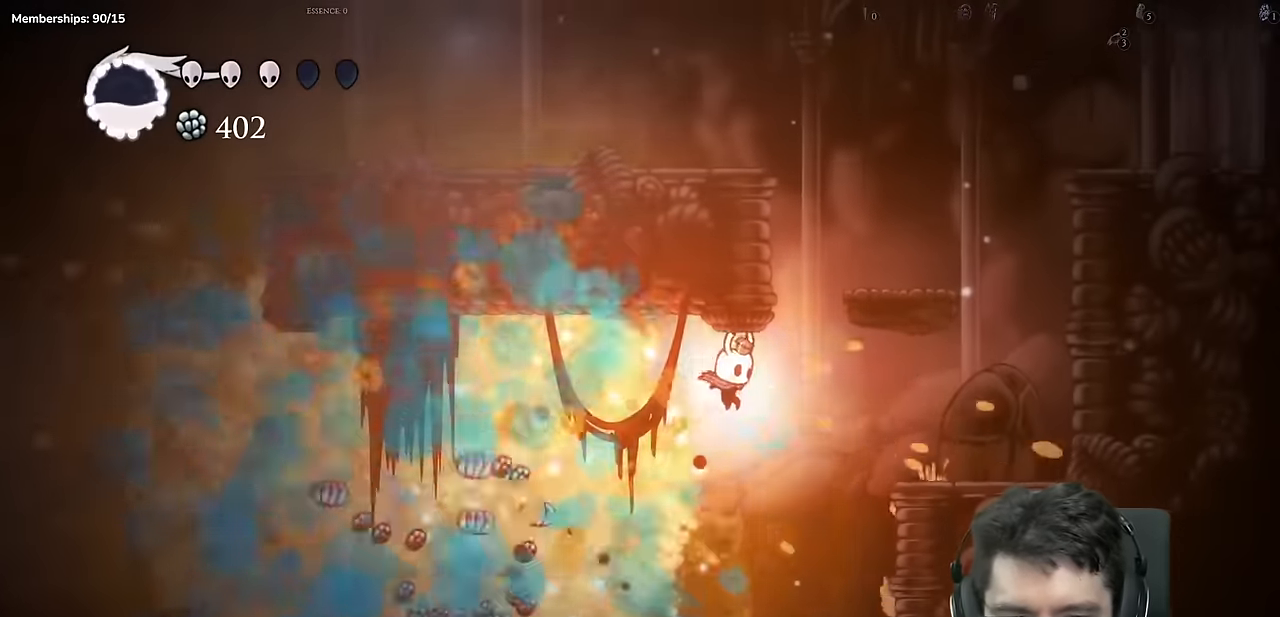
{"dt_ms": 501, "buttons": ["L1", "DPAD_LEFT"], "left_stick": "center", "right_stick": "center"}
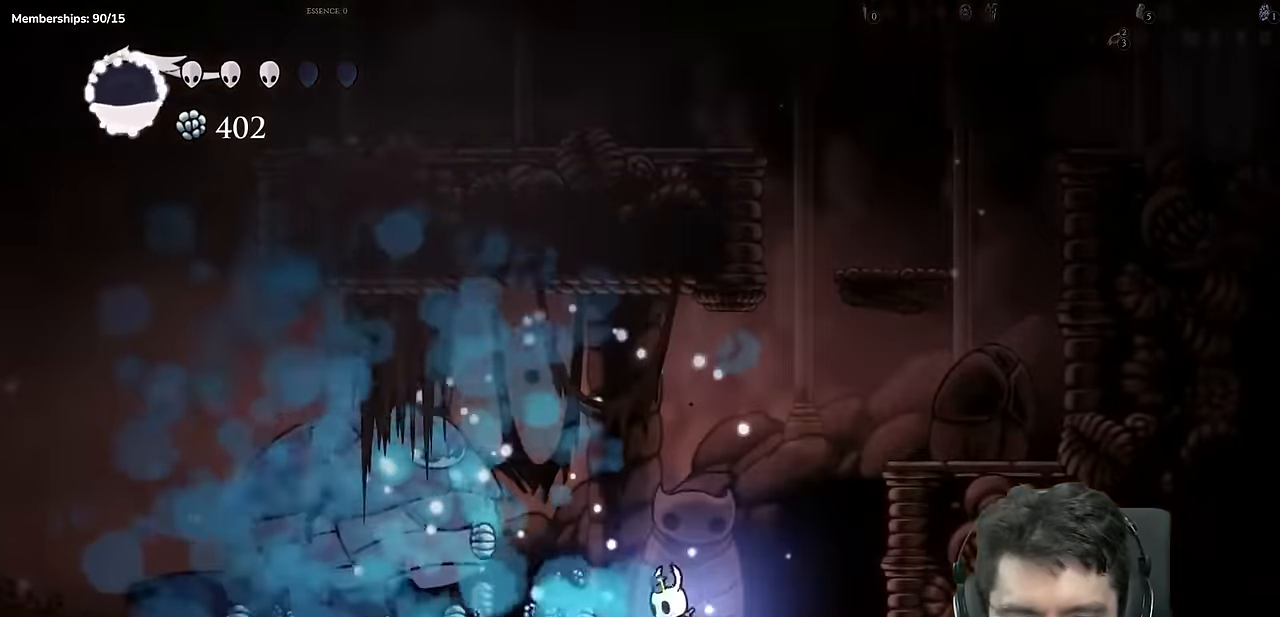
{"dt_ms": 500, "buttons": ["L1", "DPAD_LEFT"], "left_stick": "center", "right_stick": "center"}
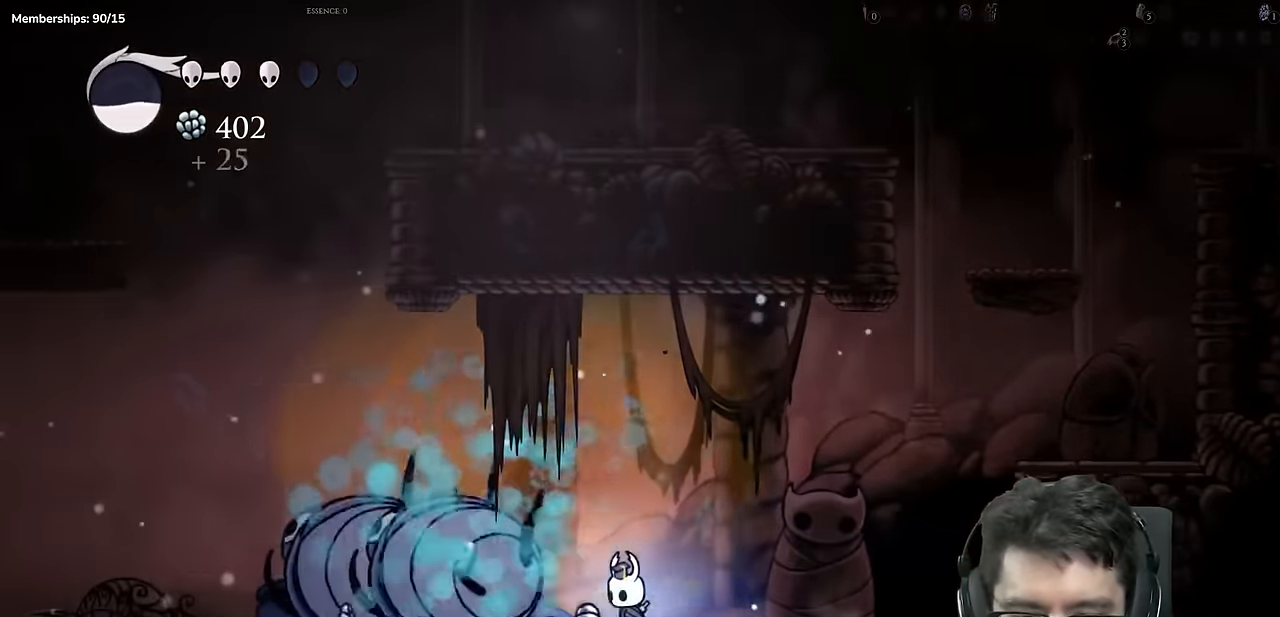
{"dt_ms": 501, "buttons": ["DPAD_LEFT"], "left_stick": "center", "right_stick": "center"}
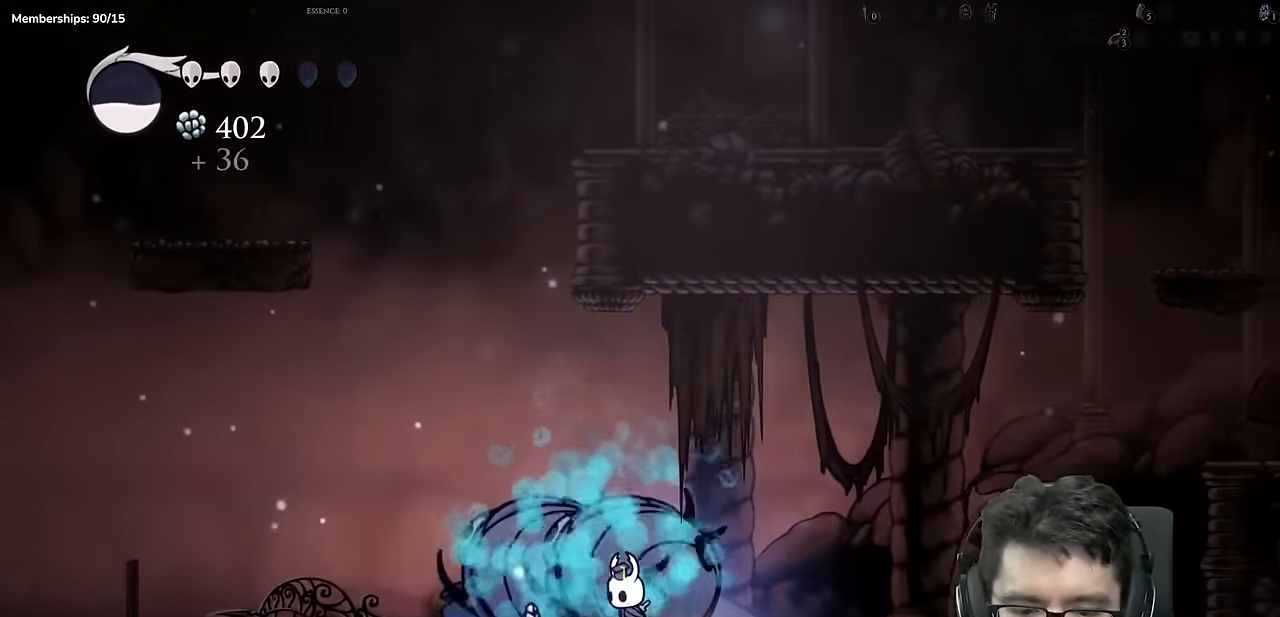
{"dt_ms": 1000, "buttons": [], "left_stick": "center", "right_stick": "center"}
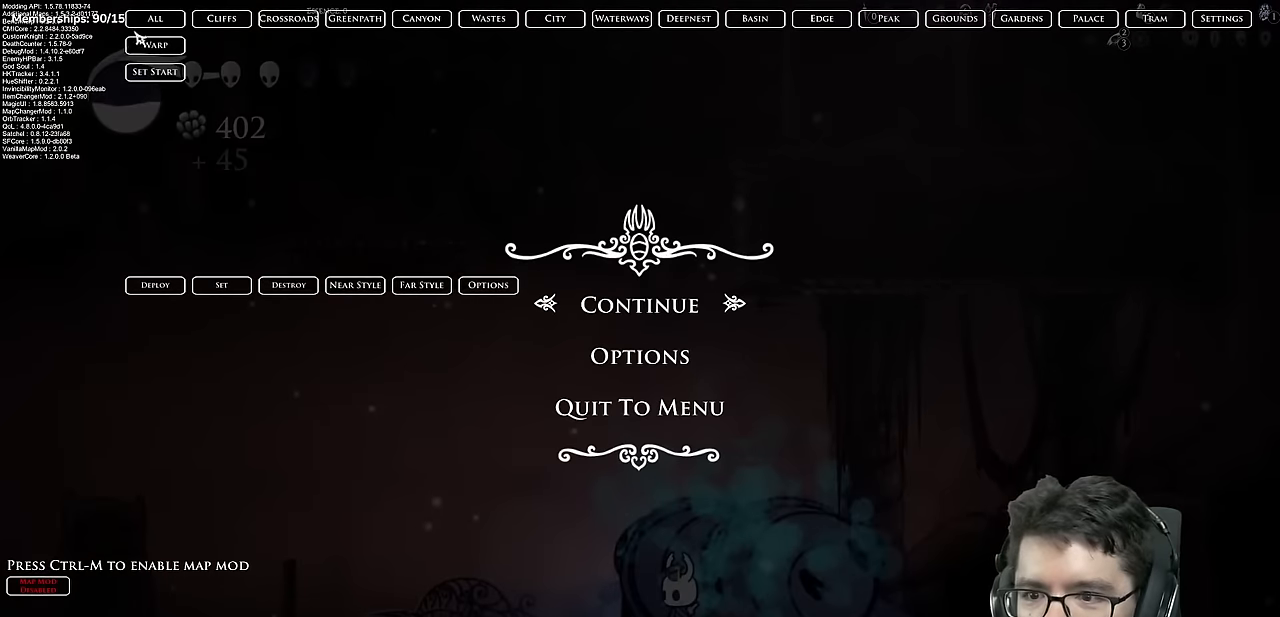
{"dt_ms": 501, "buttons": [], "left_stick": "center", "right_stick": "center", "events": []}